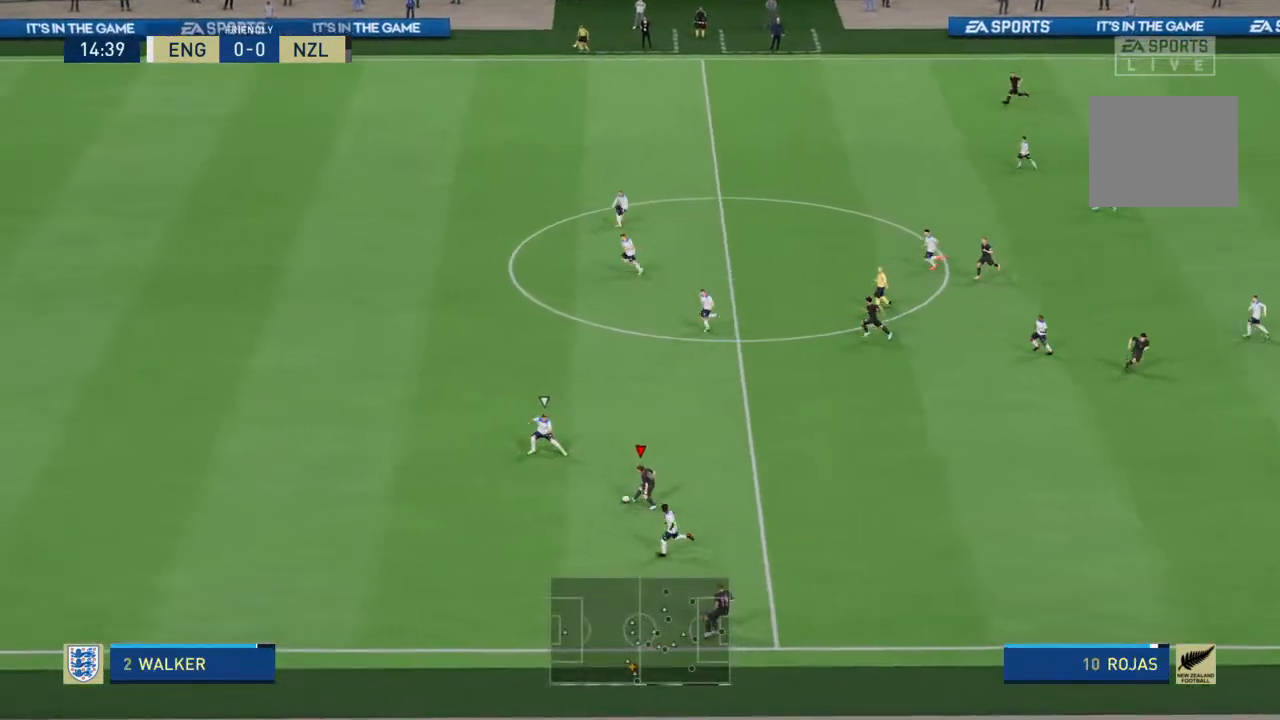
Gameplay with a controller (PlayStation layout); each line is a JSON object with the inputs held at the frame after it. "events" lists button and stick changes between this image and that frame as [ms after this image, input, new state], when the widget could be followed in between. Not read: L3 R3.
{"buttons": ["R2"], "left_stick": "left", "right_stick": "center", "events": [[100, "right_stick", "center"]]}
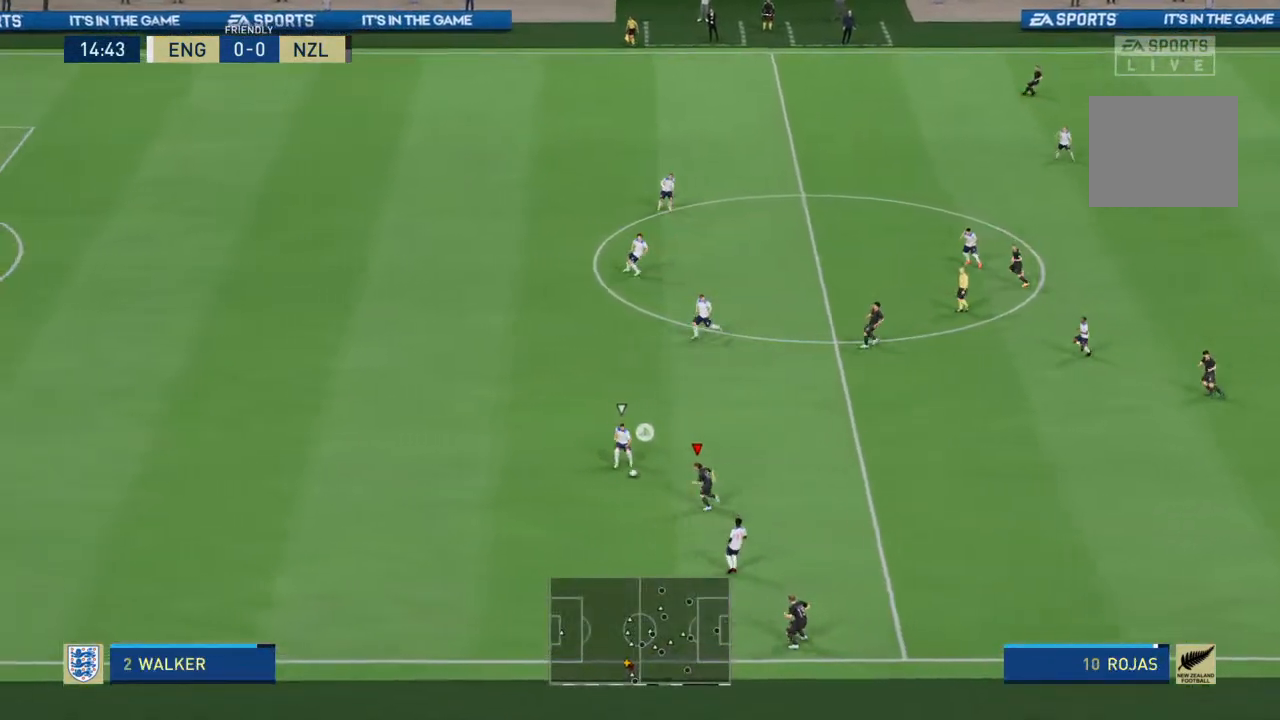
{"buttons": ["R2"], "left_stick": "left", "right_stick": "center", "events": [[167, "left_stick", "up-left"], [500, "left_stick", "left"]]}
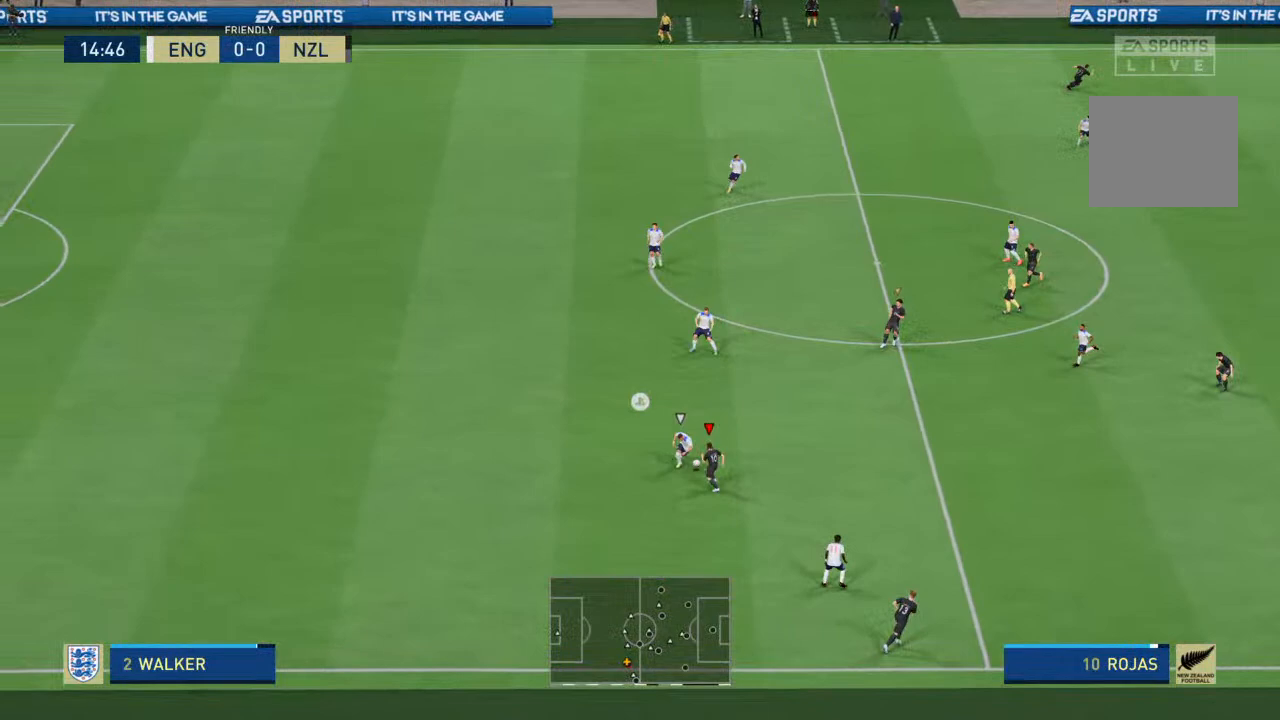
{"buttons": ["R2"], "left_stick": "right", "right_stick": "center", "events": [[100, "left_stick", "up-left"], [433, "left_stick", "up-right"], [500, "left_stick", "right"]]}
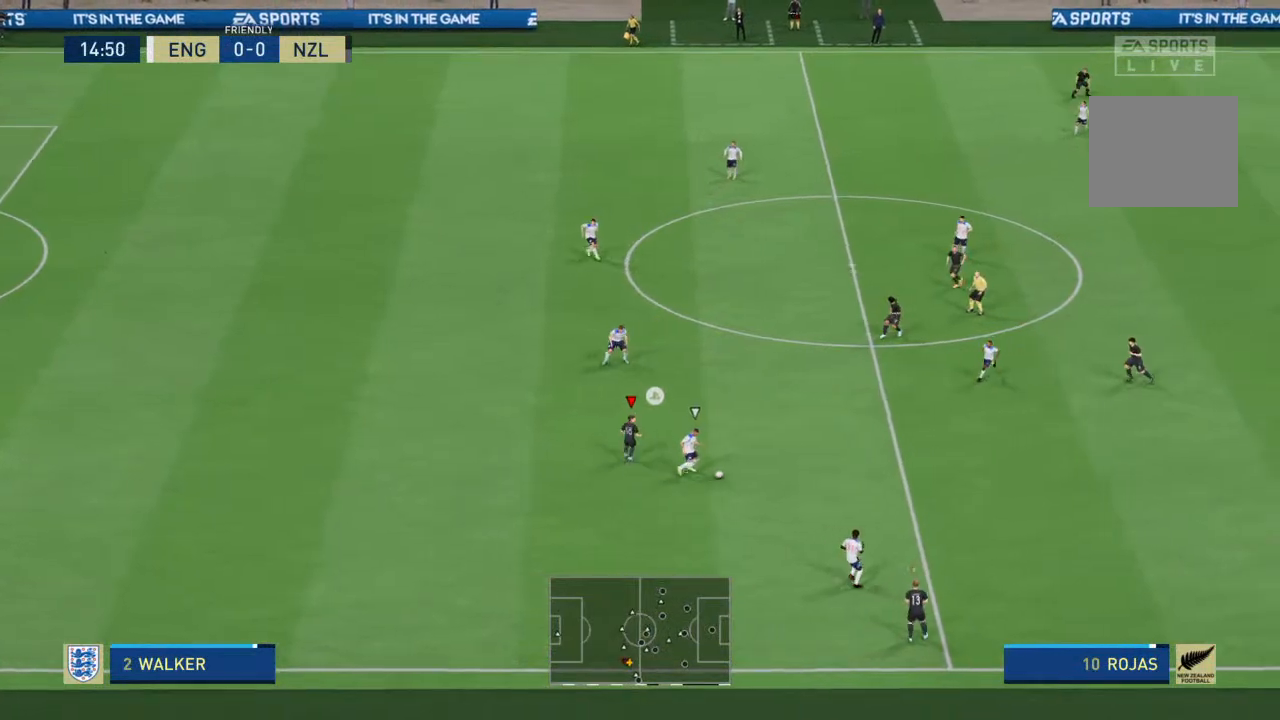
{"buttons": ["R2"], "left_stick": "down-right", "right_stick": "center", "events": [[100, "left_stick", "down-right"], [167, "R2", "up"], [200, "L1", "down"], [333, "L1", "up"], [333, "R2", "down"]]}
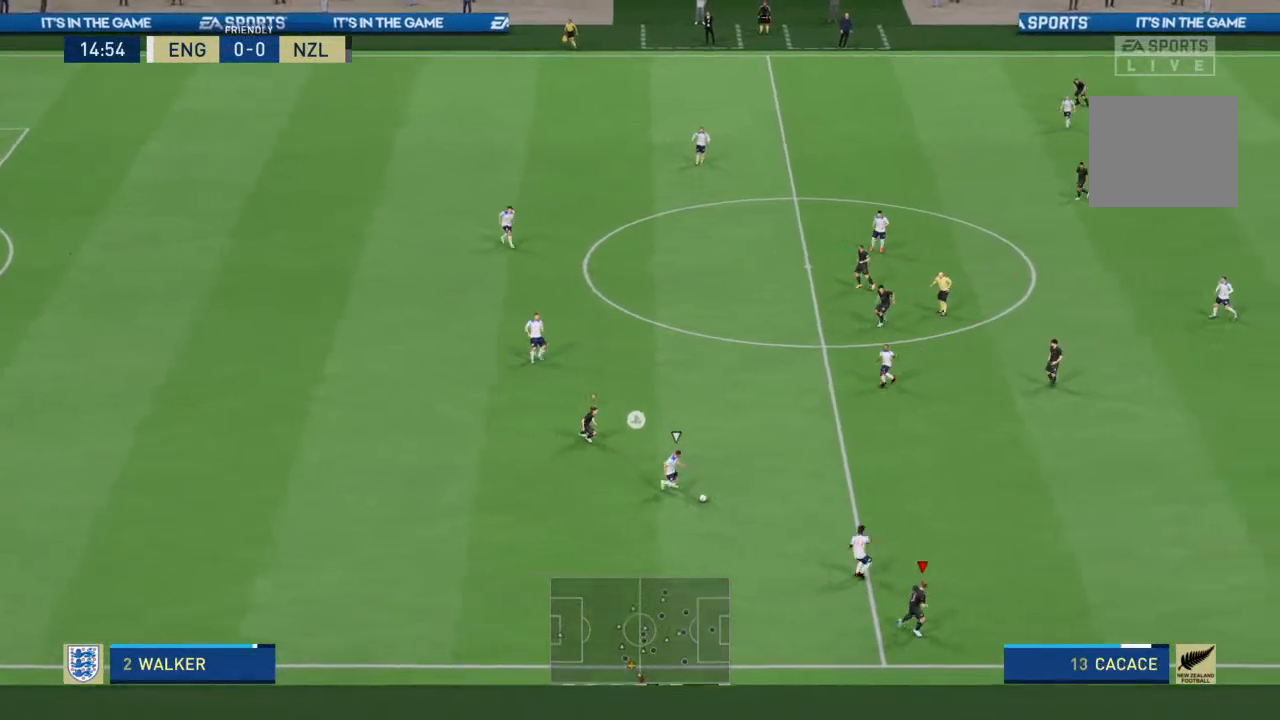
{"buttons": ["L2", "R2"], "left_stick": "up", "right_stick": "center", "events": [[67, "left_stick", "right"], [233, "left_stick", "up"], [367, "L2", "down"]]}
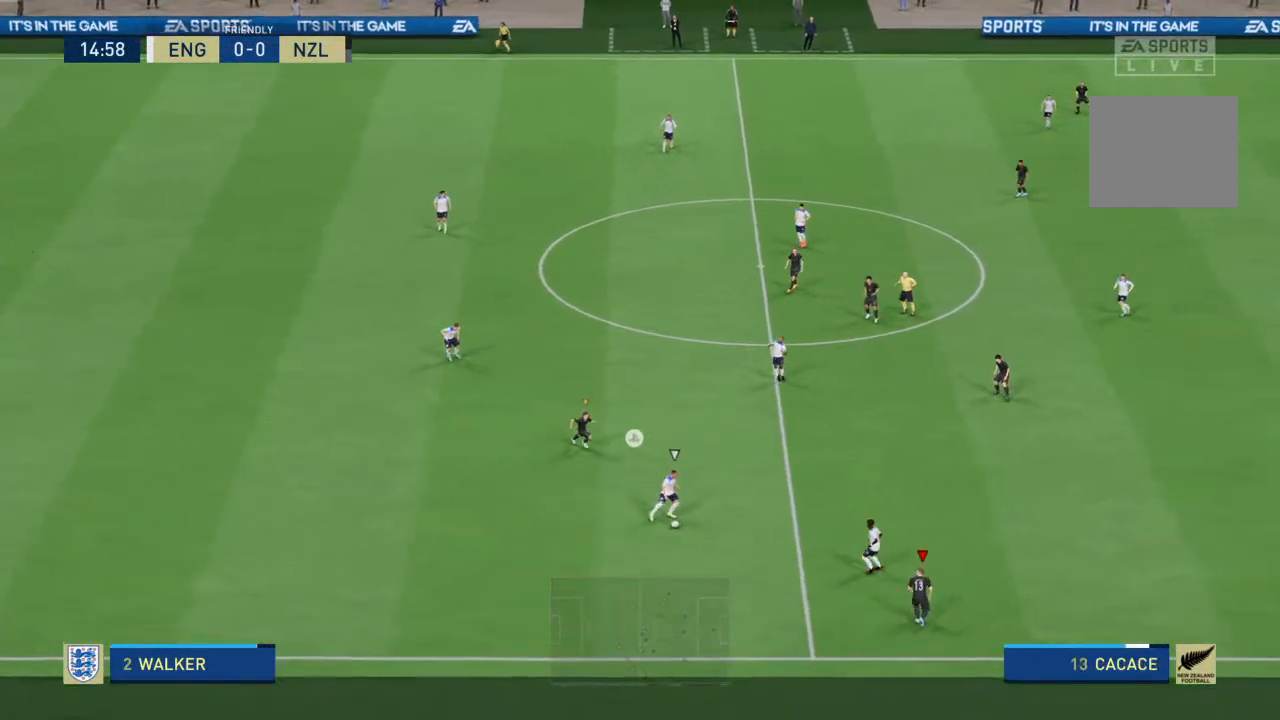
{"buttons": ["R2"], "left_stick": "up-left", "right_stick": "center", "events": [[33, "L2", "up"], [500, "left_stick", "up-left"]]}
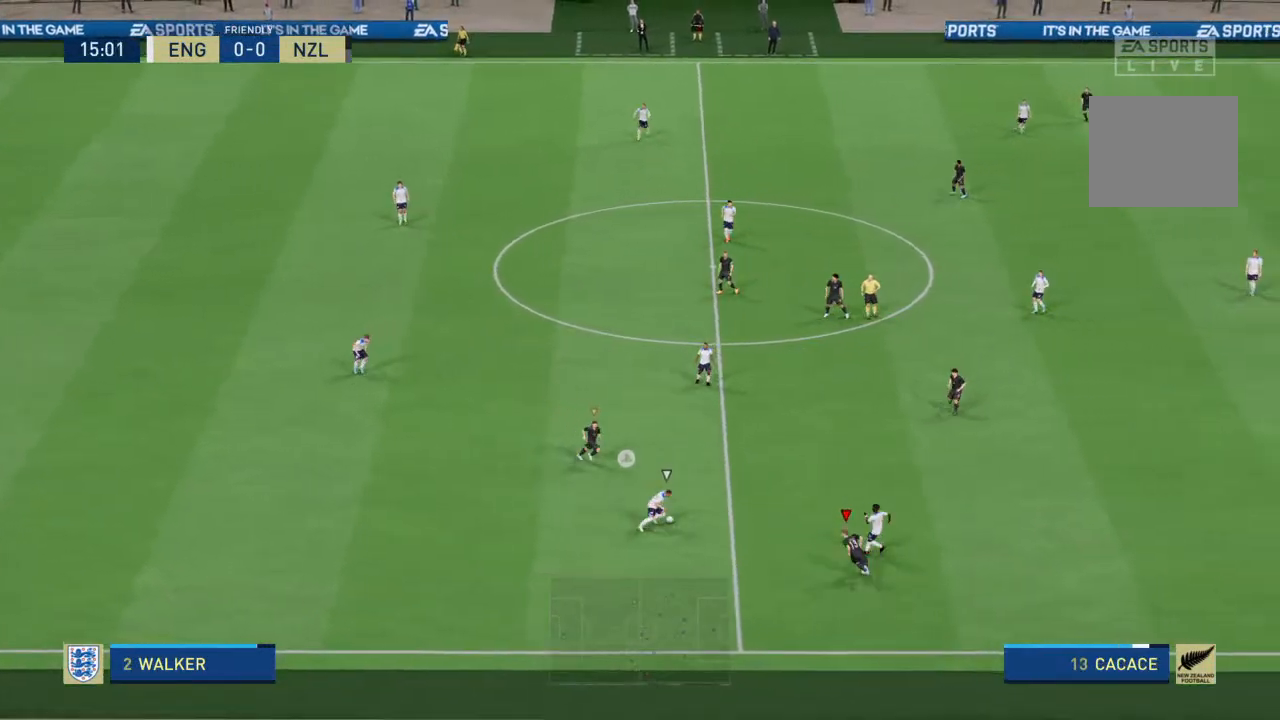
{"buttons": ["R2"], "left_stick": "up", "right_stick": "center", "events": [[133, "L2", "down"], [233, "R2", "up"], [267, "left_stick", "up"], [300, "R2", "down"], [400, "L2", "up"]]}
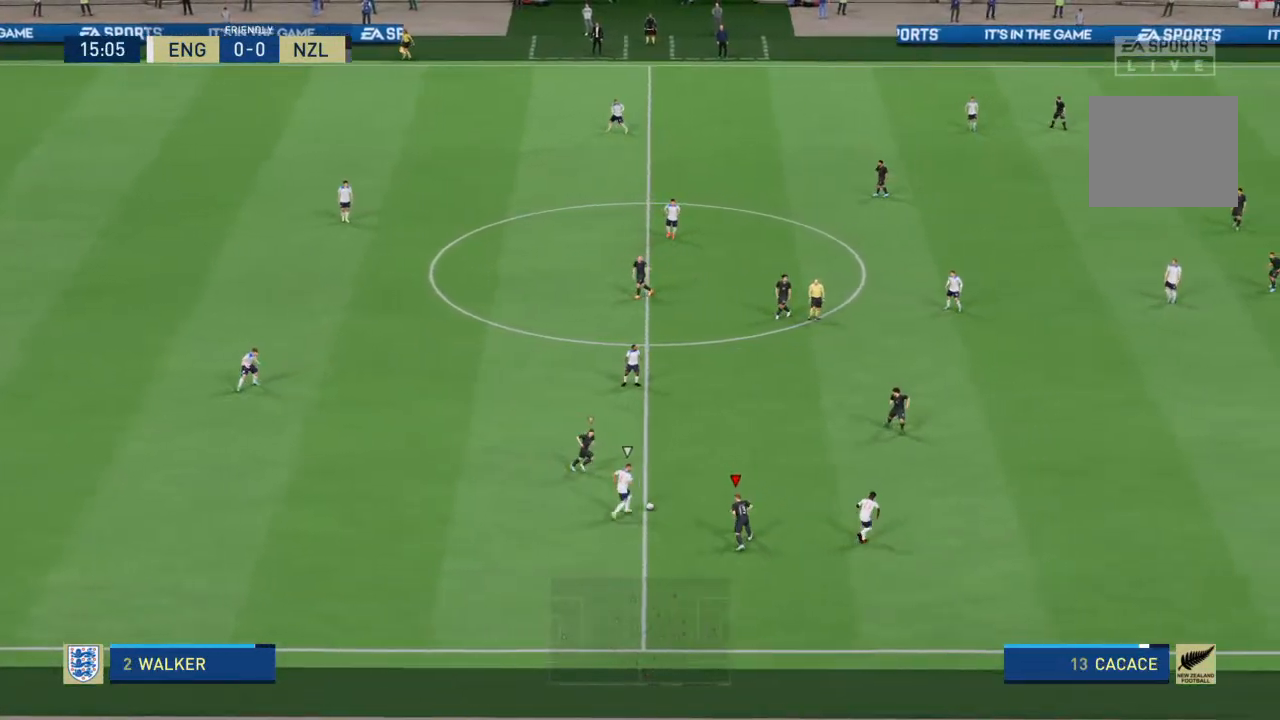
{"buttons": ["R2"], "left_stick": "up", "right_stick": "center", "events": []}
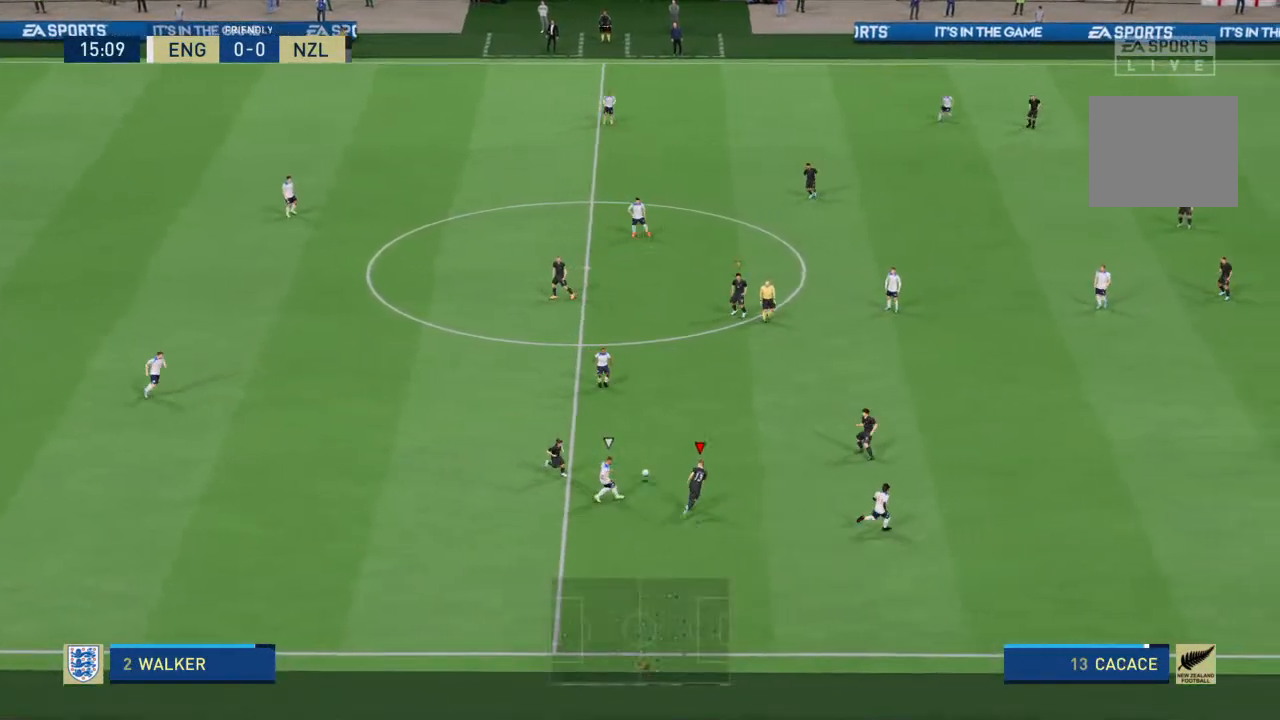
{"buttons": ["L1", "R2"], "left_stick": "up-right", "right_stick": "center", "events": [[400, "left_stick", "up-right"], [467, "L1", "down"]]}
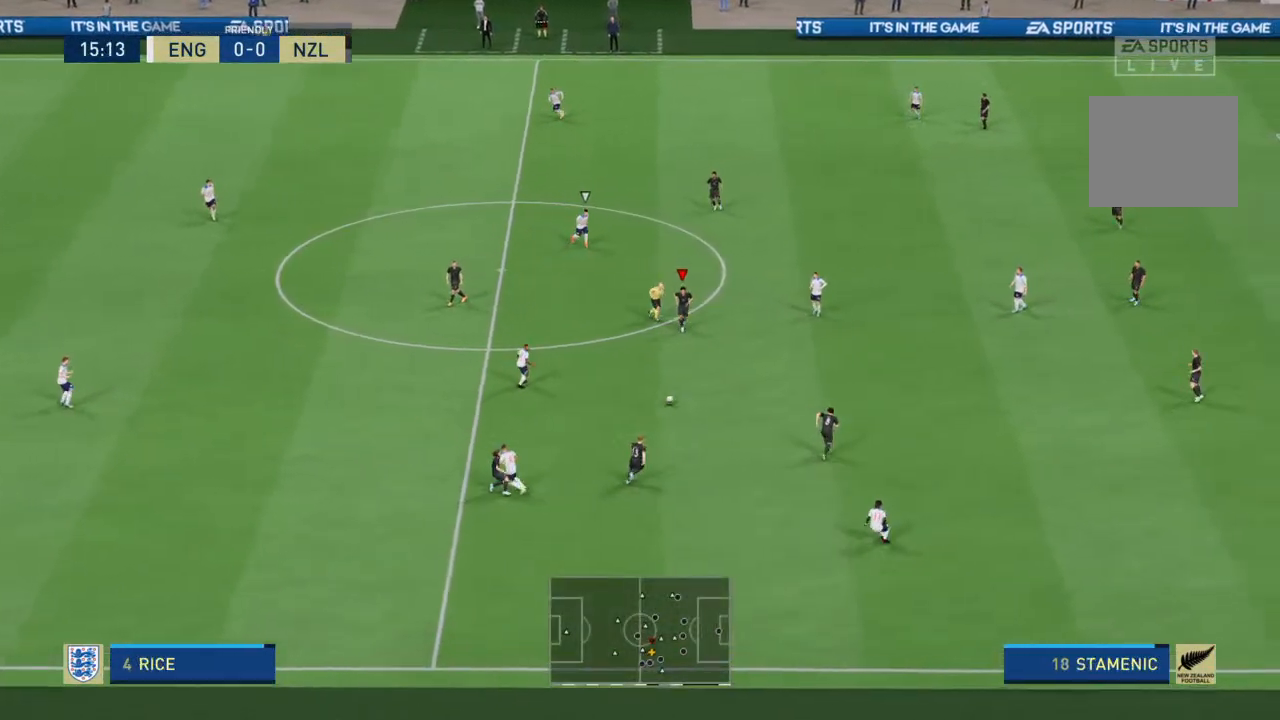
{"buttons": ["R2"], "left_stick": "down", "right_stick": "center", "events": [[67, "L1", "up"], [100, "left_stick", "right"], [500, "left_stick", "down"]]}
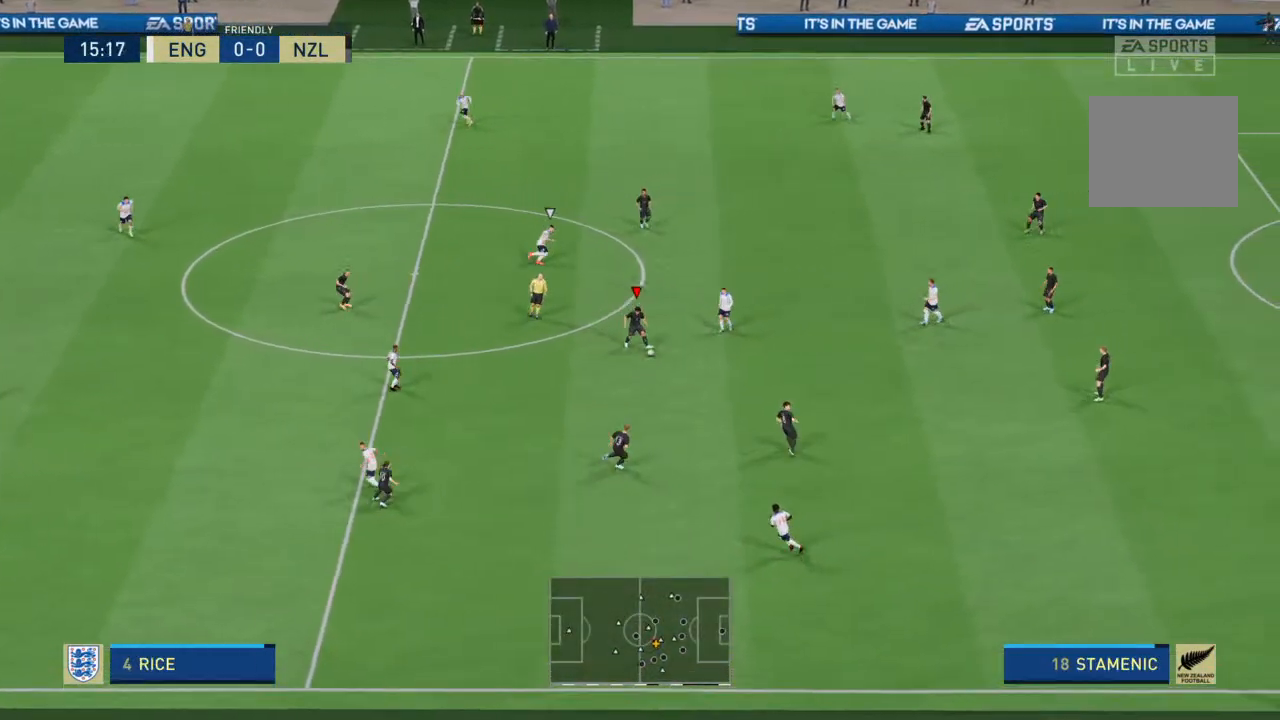
{"buttons": [], "left_stick": "left", "right_stick": "center", "events": [[33, "left_stick", "down-left"], [100, "R2", "up"], [267, "left_stick", "left"]]}
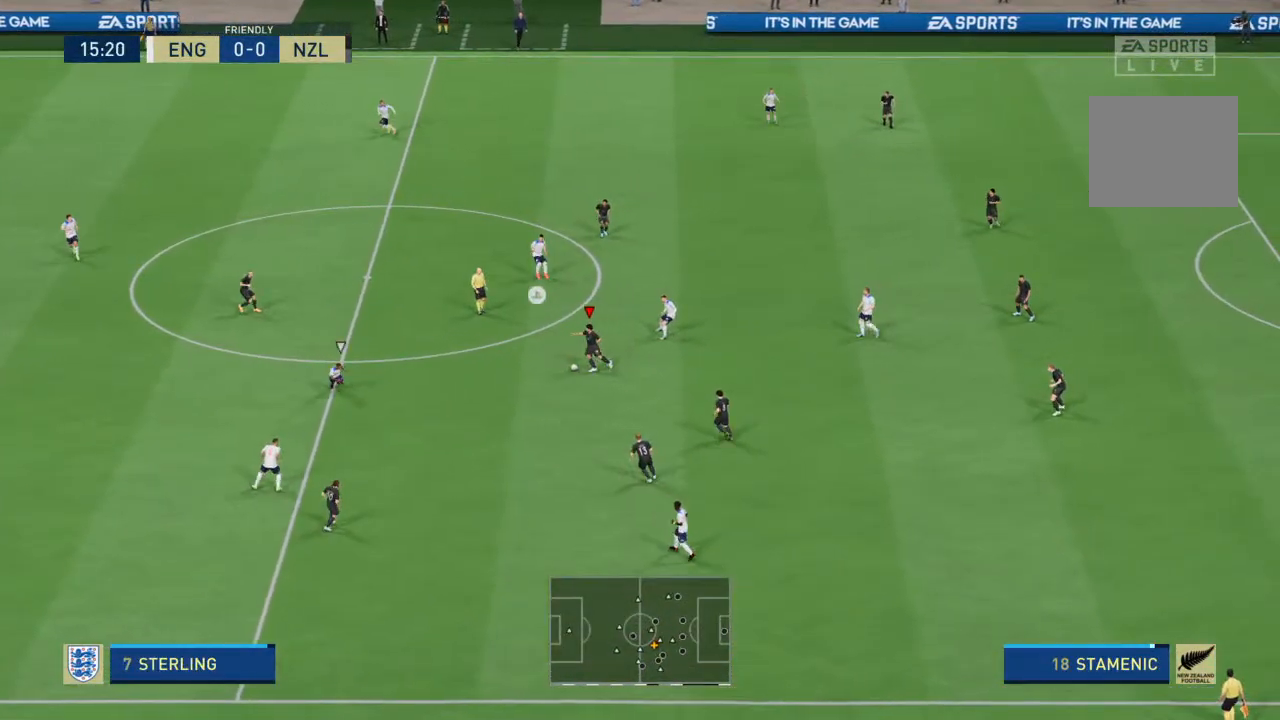
{"buttons": [], "left_stick": "up-left", "right_stick": "center", "events": [[300, "CROSS", "down"], [300, "left_stick", "up-left"], [500, "CROSS", "up"]]}
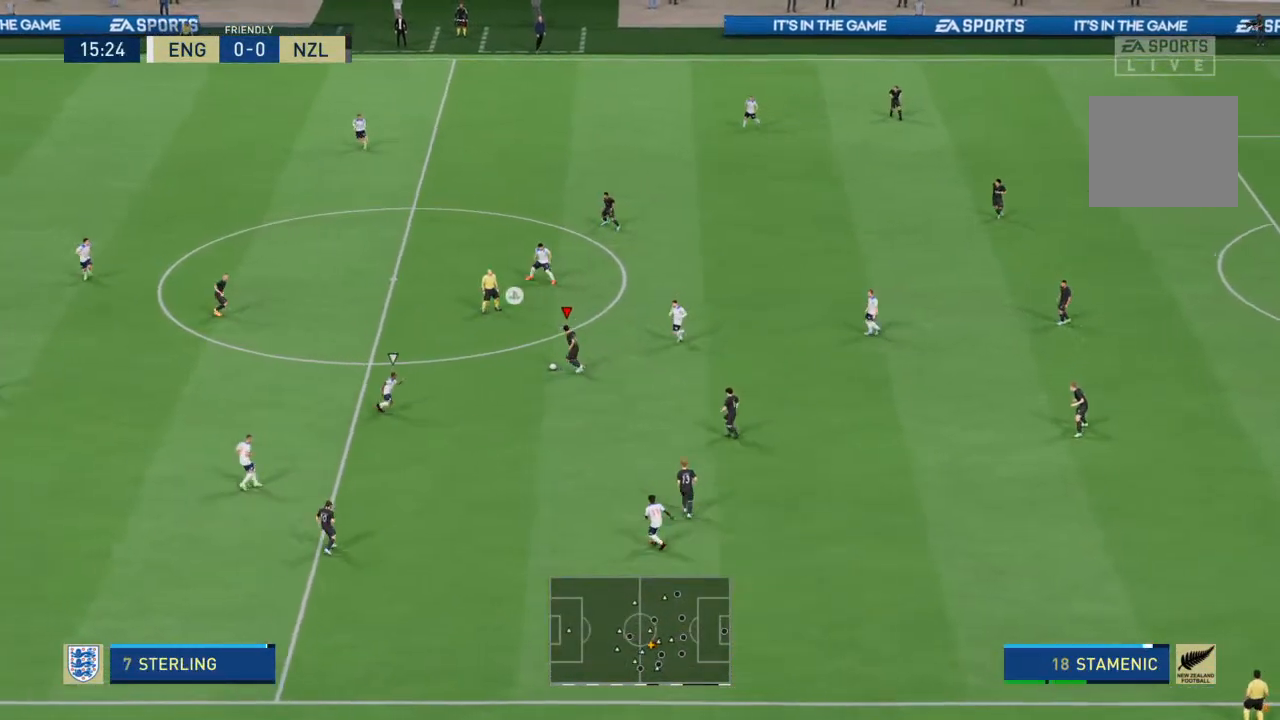
{"buttons": [], "left_stick": "left", "right_stick": "center", "events": [[267, "left_stick", "left"]]}
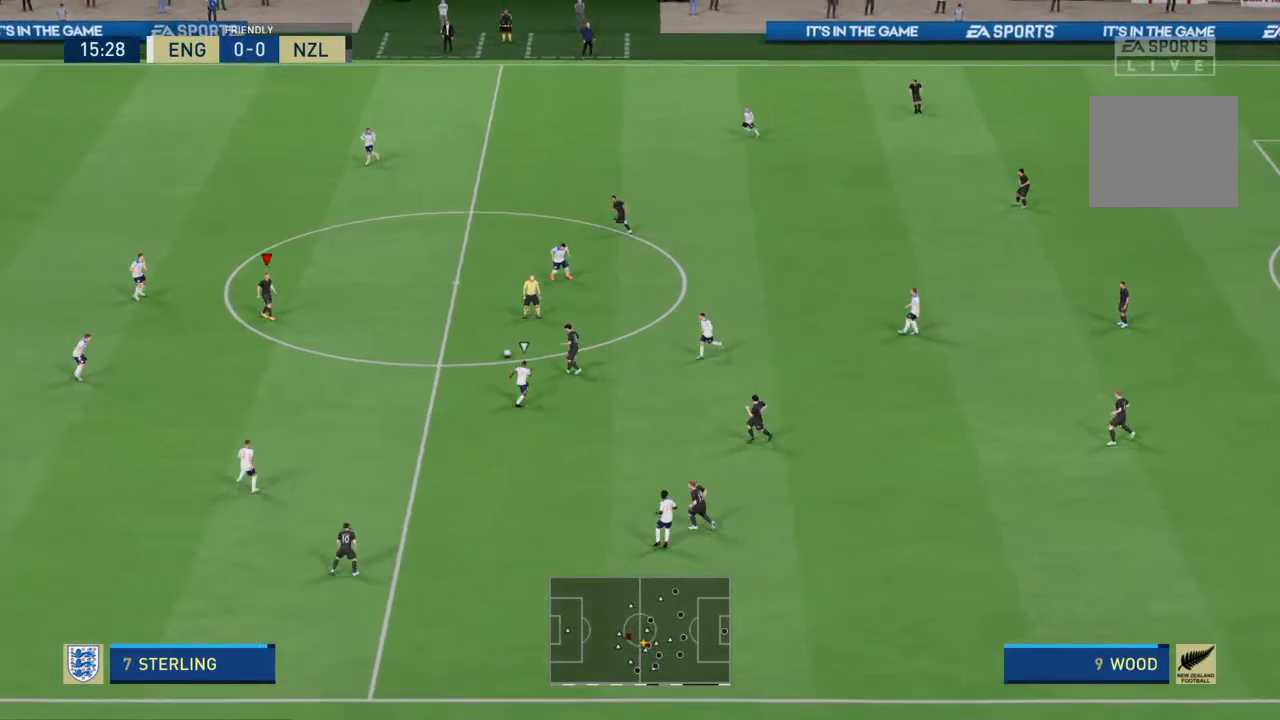
{"buttons": [], "left_stick": "center", "right_stick": "center", "events": [[33, "left_stick", "down-left"], [200, "left_stick", "center"], [433, "left_stick", "down-left"], [500, "left_stick", "center"]]}
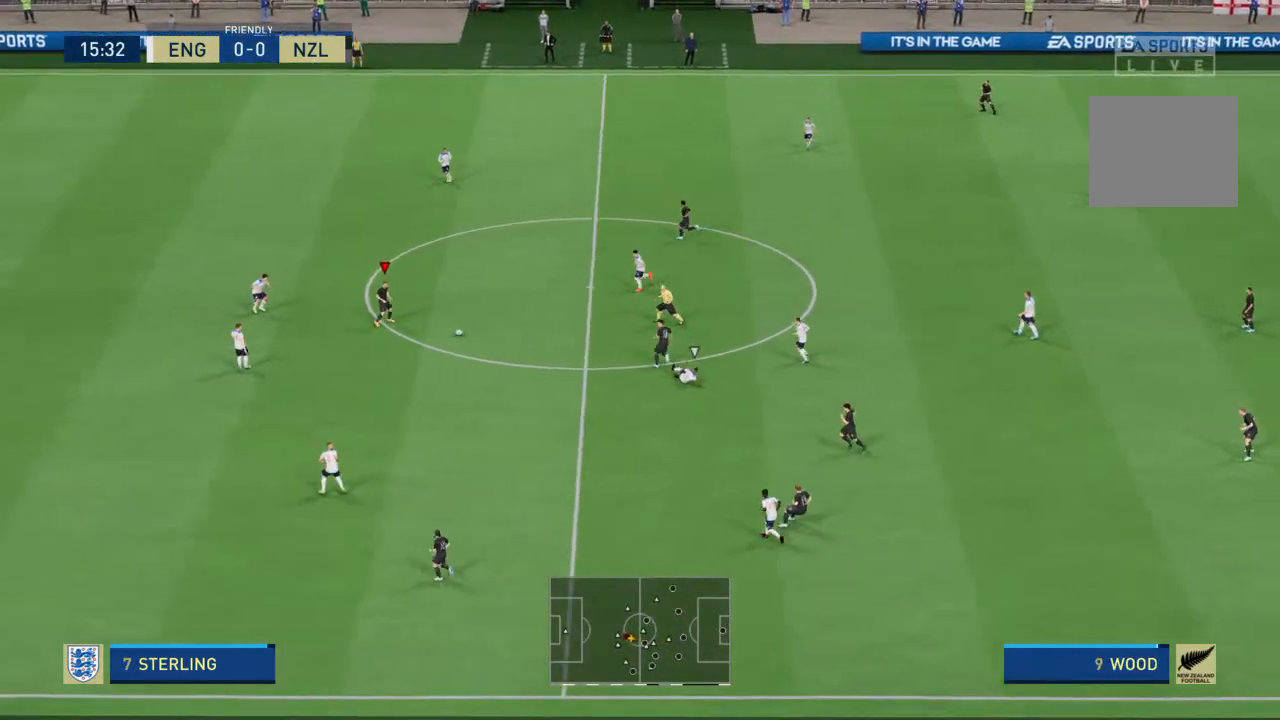
{"buttons": [], "left_stick": "up-left", "right_stick": "center", "events": [[67, "left_stick", "up-right"], [267, "left_stick", "up"], [500, "left_stick", "up-left"]]}
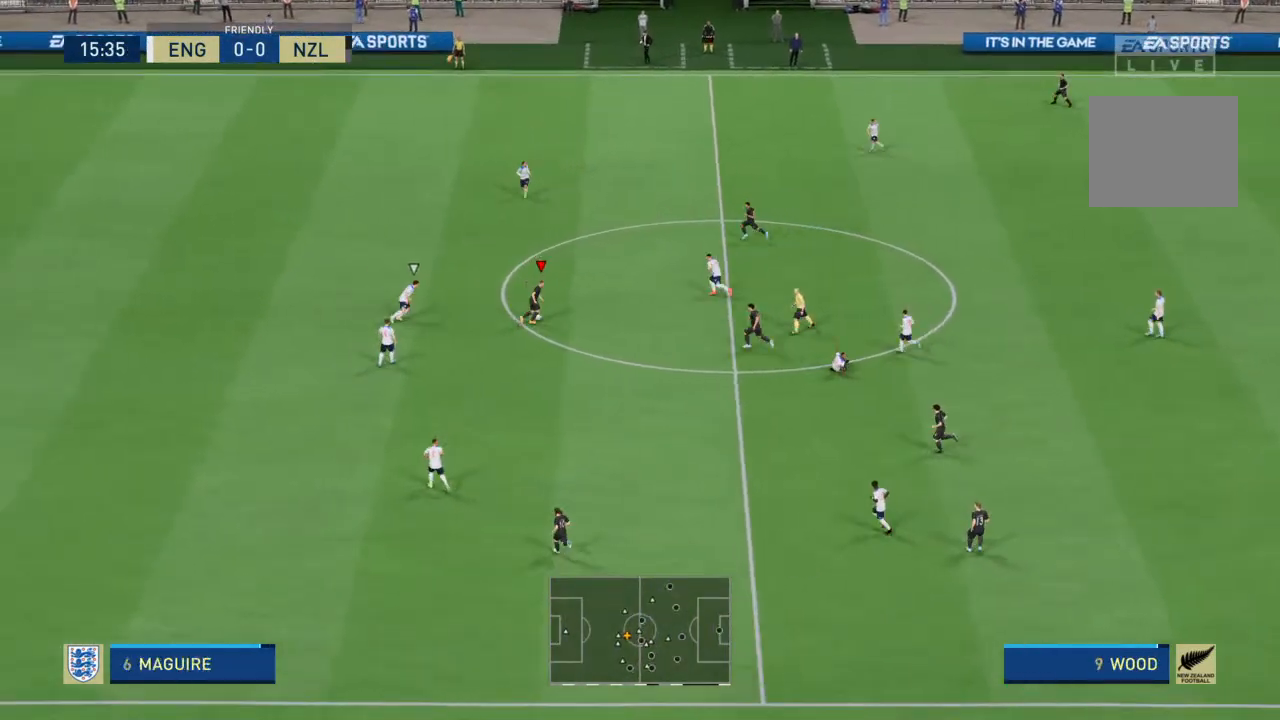
{"buttons": [], "left_stick": "up-left", "right_stick": "center", "events": [[267, "TRIANGLE", "down"], [367, "TRIANGLE", "up"]]}
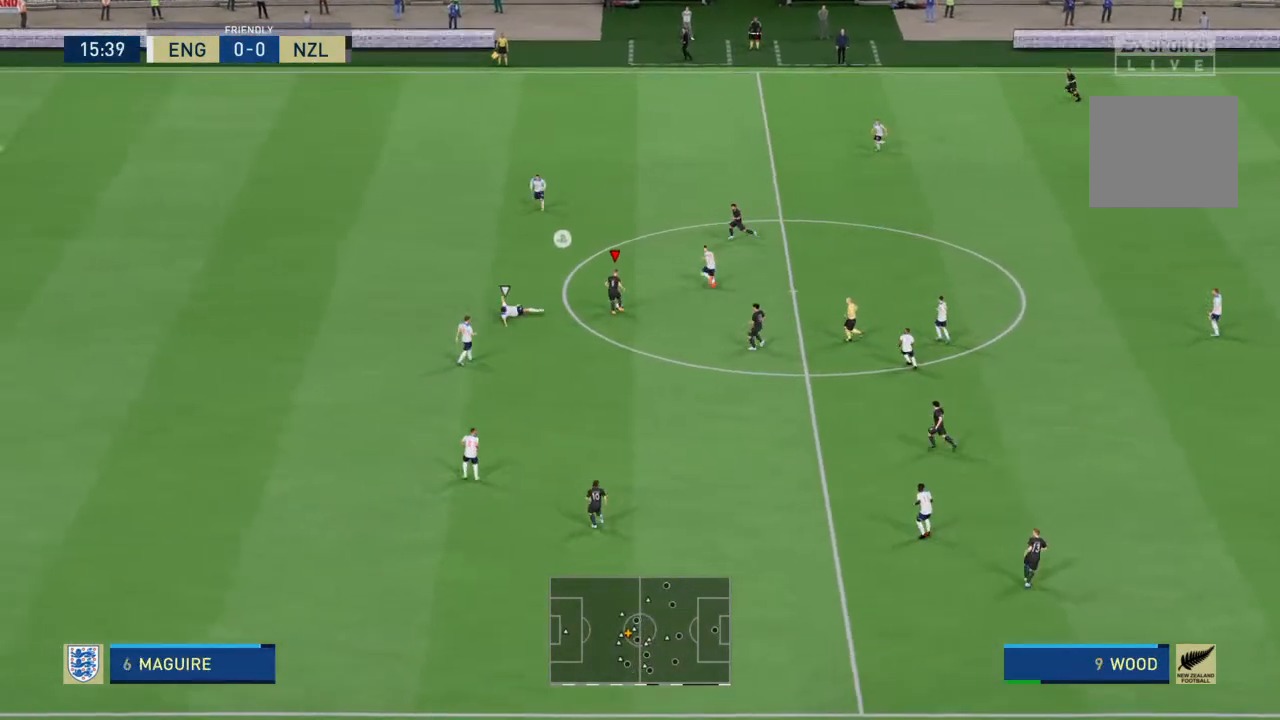
{"buttons": [], "left_stick": "up-left", "right_stick": "center", "events": []}
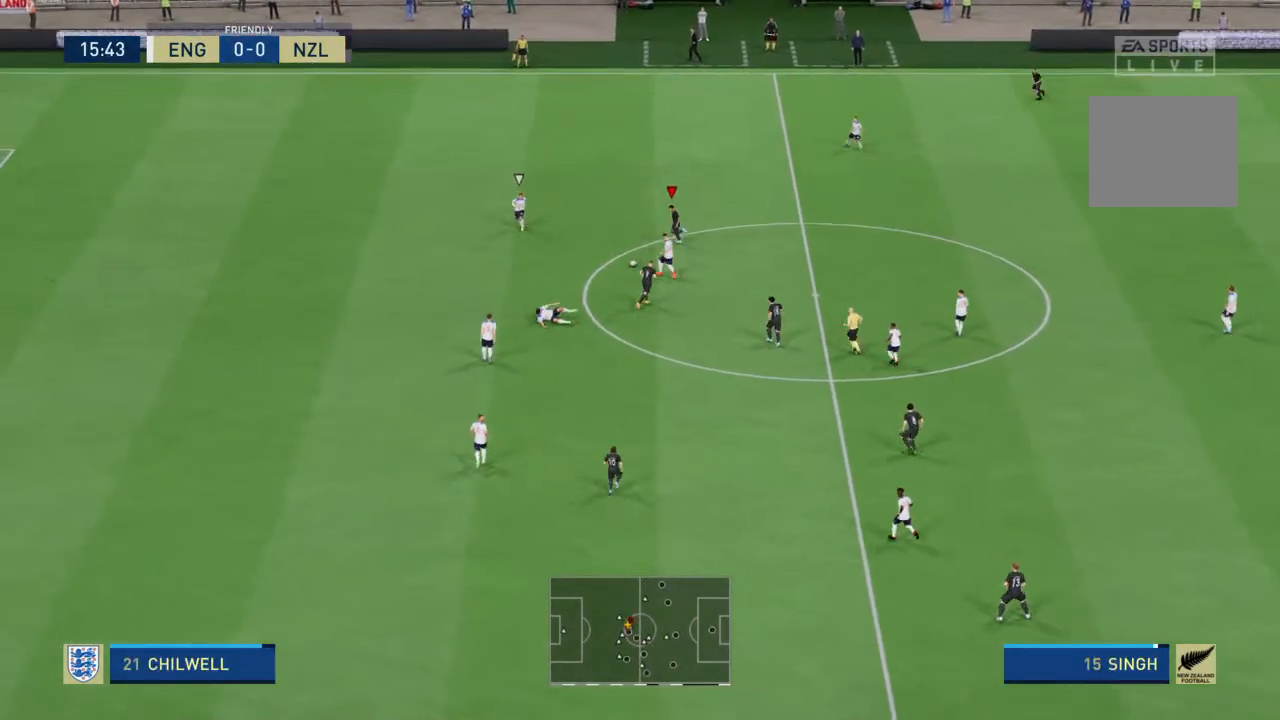
{"buttons": ["R2"], "left_stick": "left", "right_stick": "center", "events": [[167, "R2", "down"], [500, "left_stick", "left"]]}
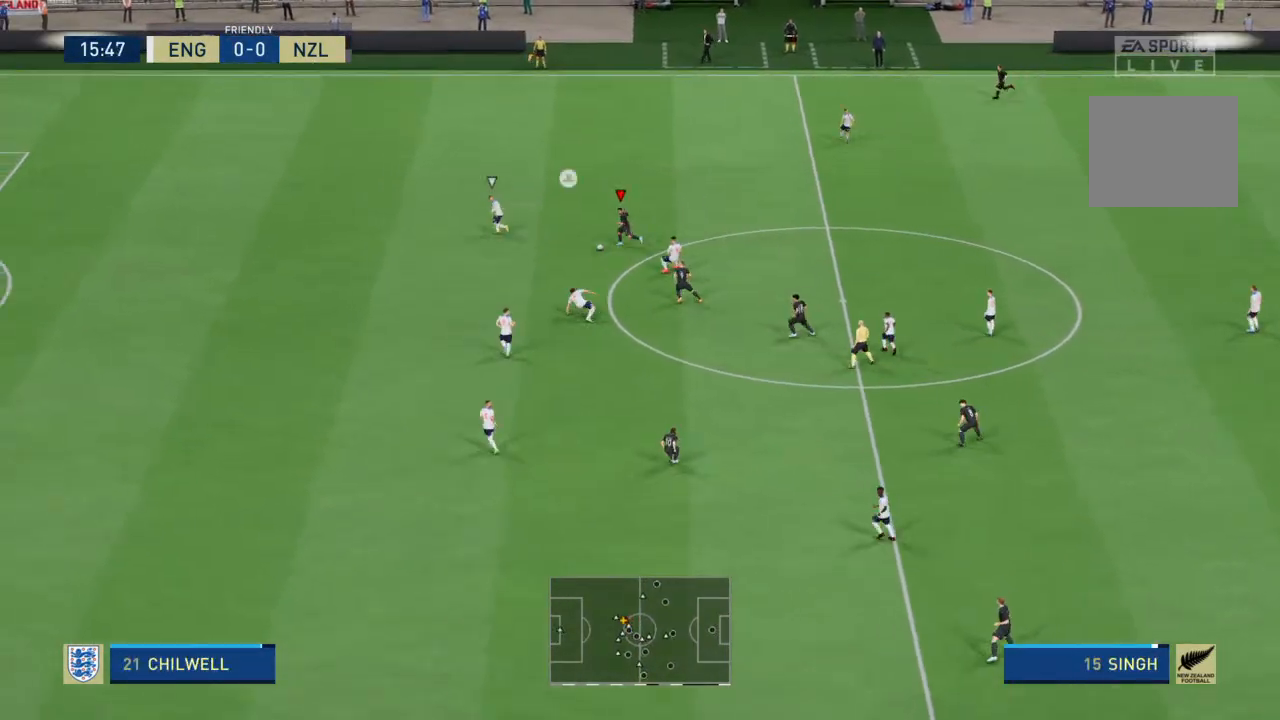
{"buttons": ["R2"], "left_stick": "down", "right_stick": "left", "events": [[333, "left_stick", "down-left"], [467, "right_stick", "left"], [500, "left_stick", "down"]]}
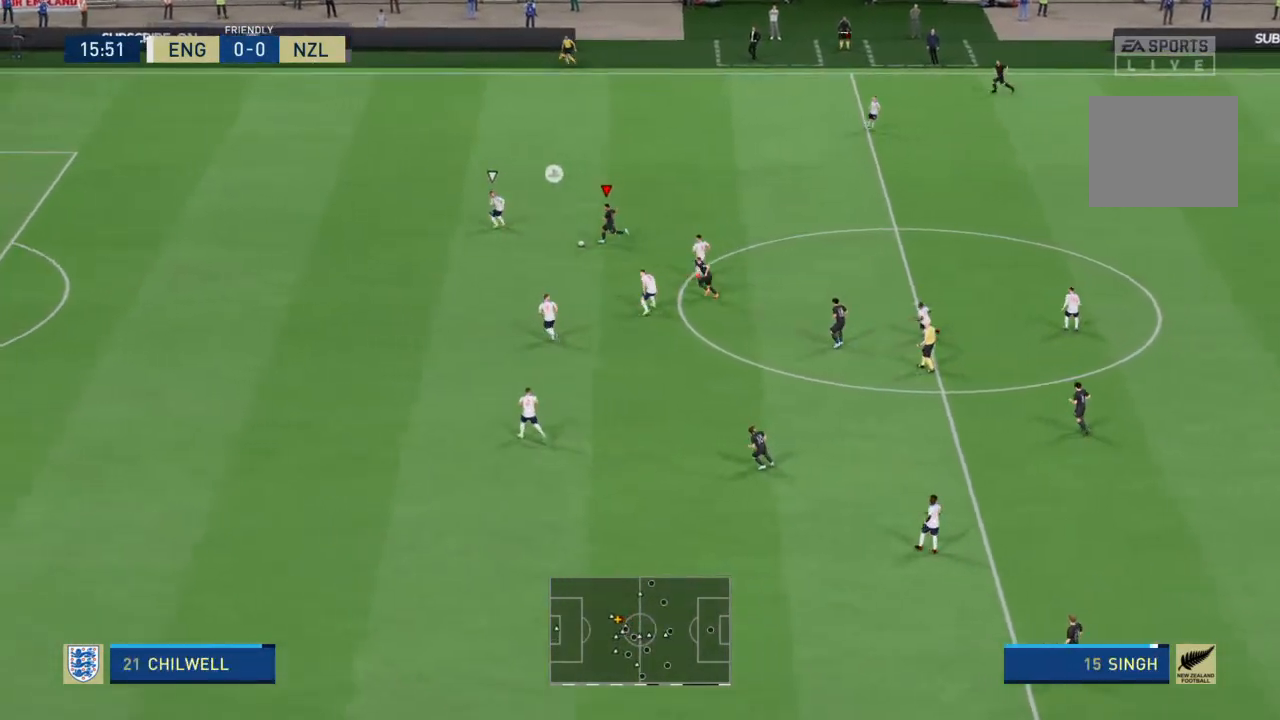
{"buttons": ["R2"], "left_stick": "down-left", "right_stick": "center", "events": [[167, "left_stick", "down-left"], [200, "right_stick", "up-left"], [467, "right_stick", "center"]]}
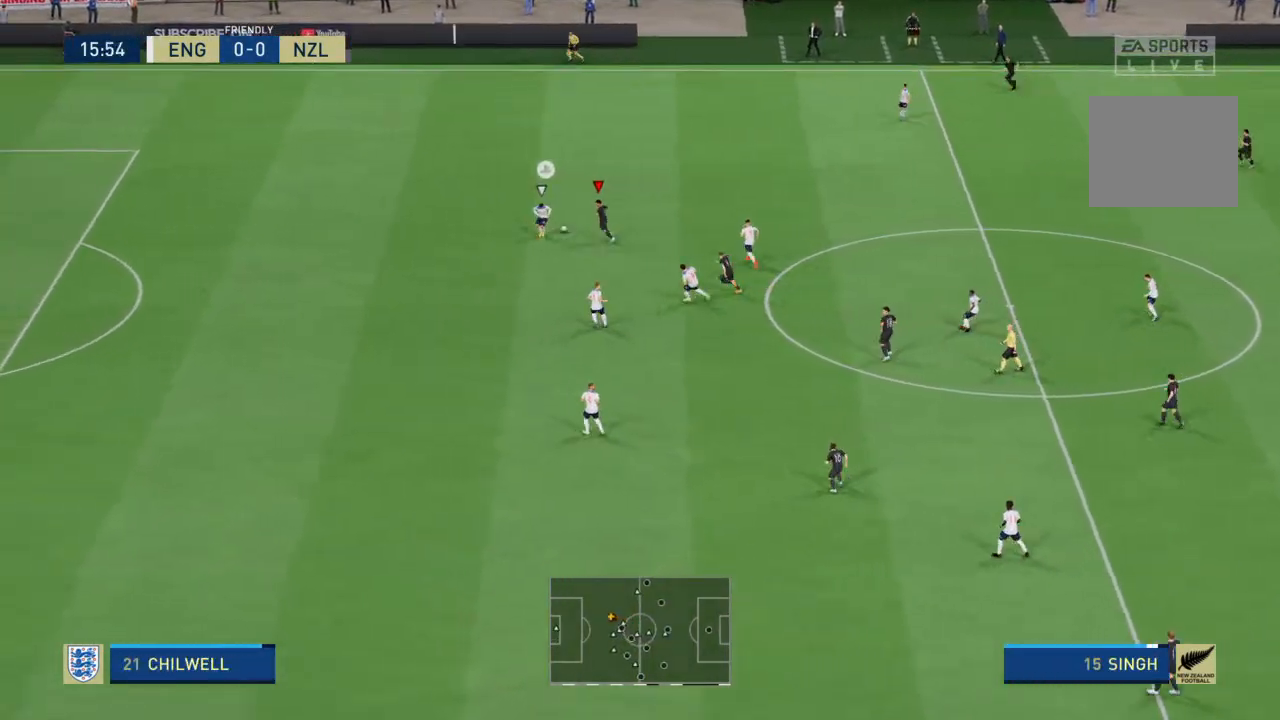
{"buttons": ["R2"], "left_stick": "down-left", "right_stick": "center", "events": []}
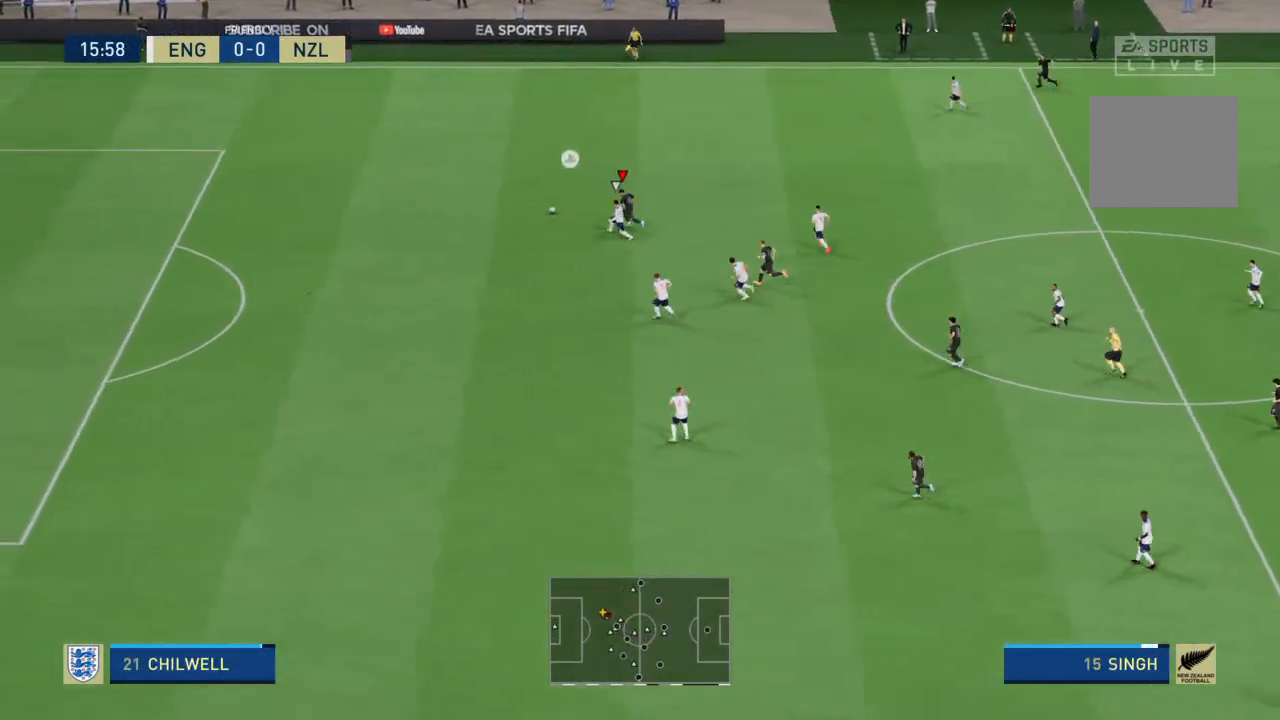
{"buttons": ["R2"], "left_stick": "down-left", "right_stick": "center", "events": [[233, "left_stick", "left"], [467, "left_stick", "down-left"]]}
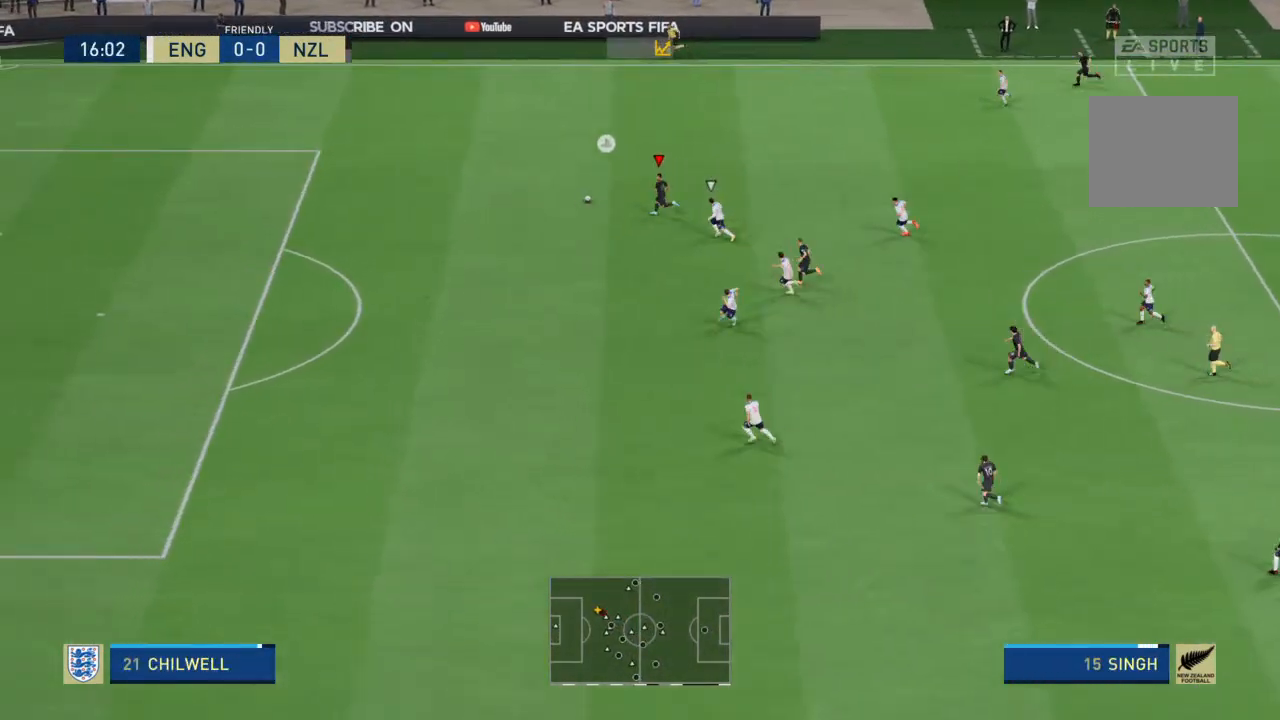
{"buttons": ["R2"], "left_stick": "down-left", "right_stick": "center", "events": []}
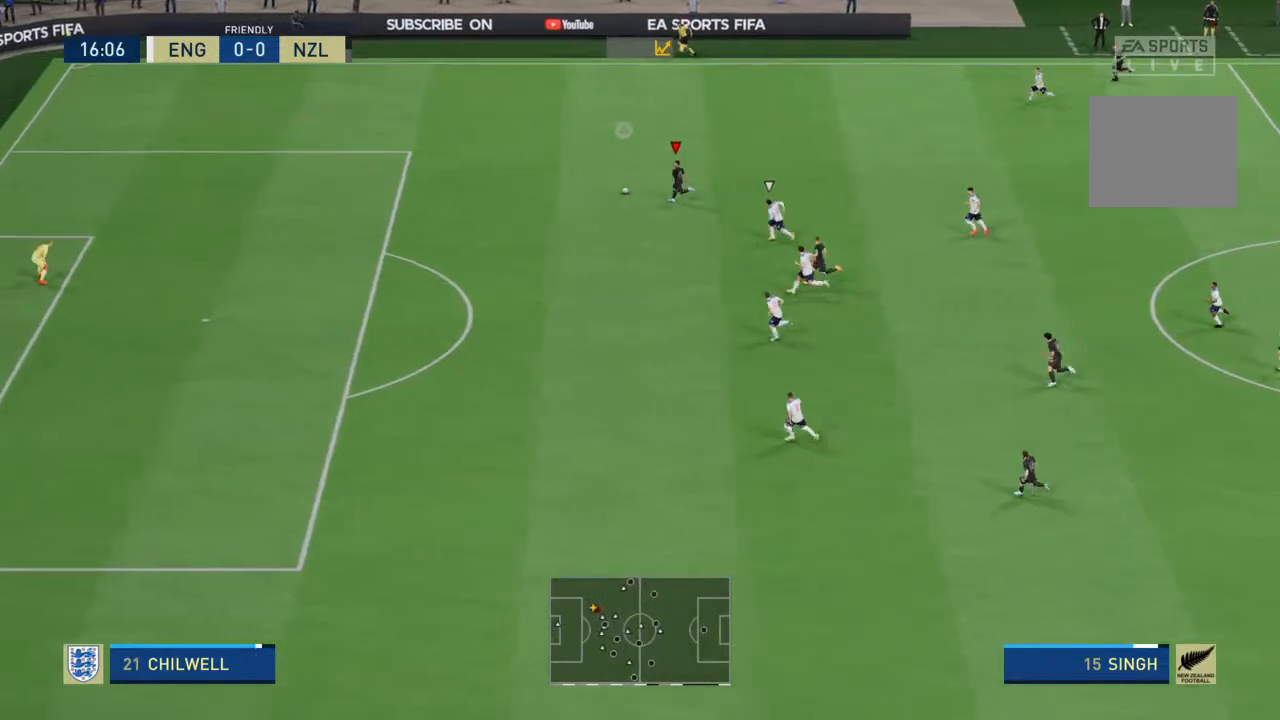
{"buttons": ["R2"], "left_stick": "down-left", "right_stick": "center", "events": []}
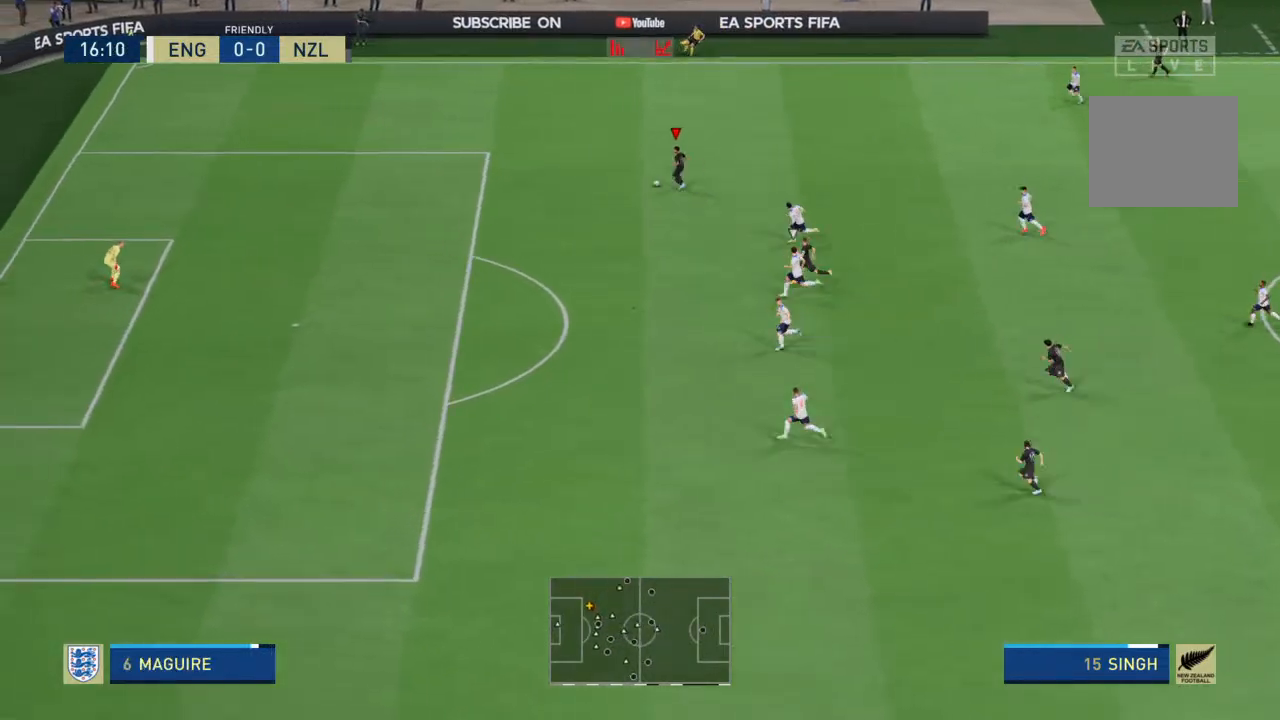
{"buttons": ["R2"], "left_stick": "down-left", "right_stick": "center", "events": []}
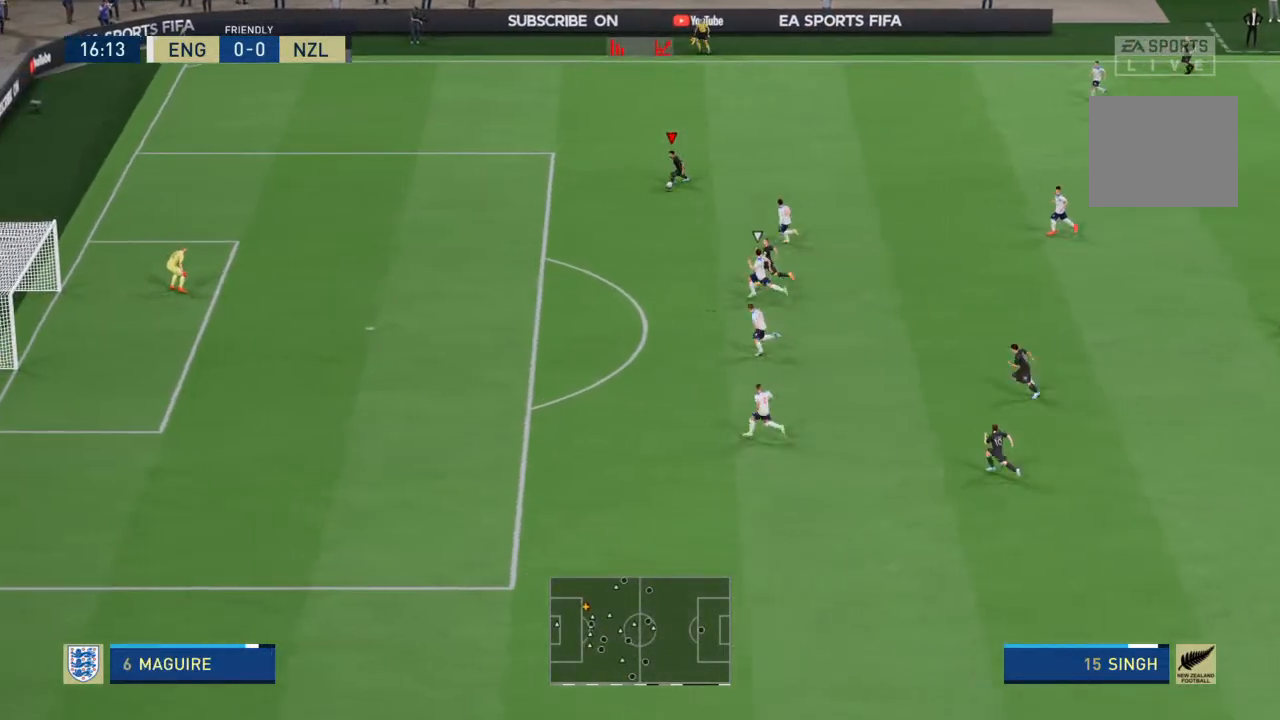
{"buttons": ["R2"], "left_stick": "down-left", "right_stick": "center", "events": [[67, "CROSS", "down"], [300, "CROSS", "up"]]}
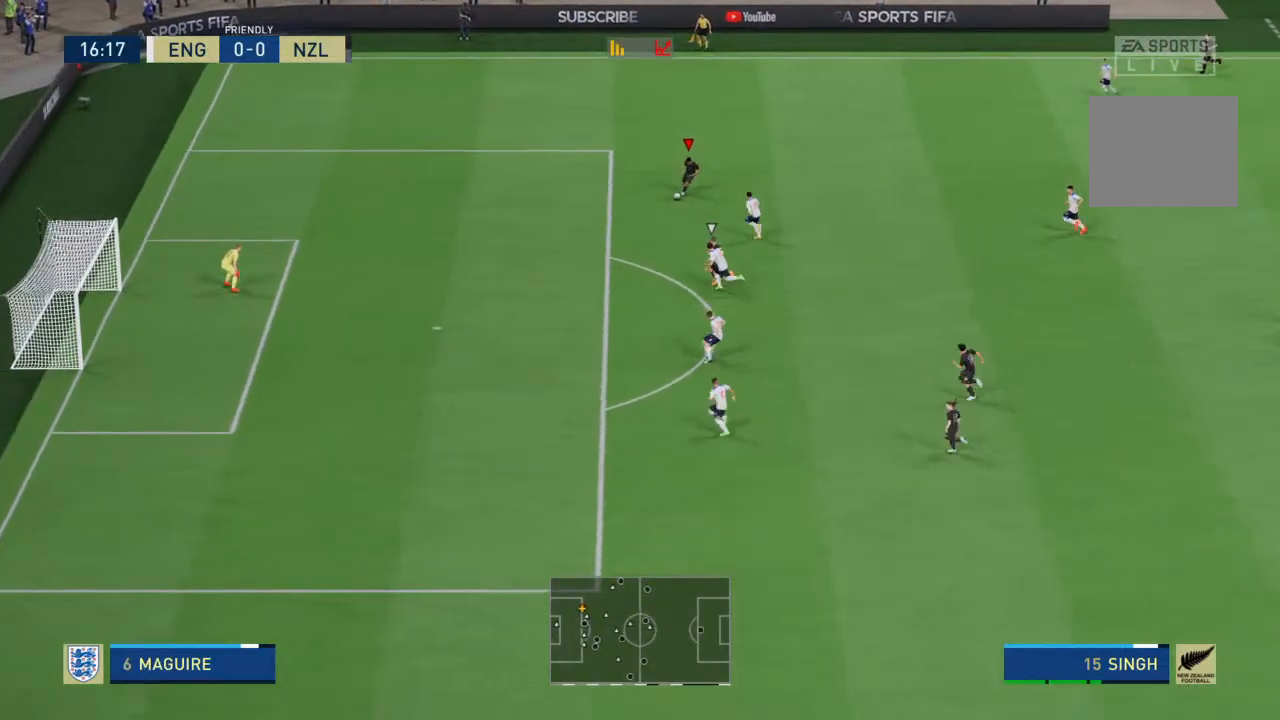
{"buttons": ["R2"], "left_stick": "left", "right_stick": "center", "events": [[433, "left_stick", "left"]]}
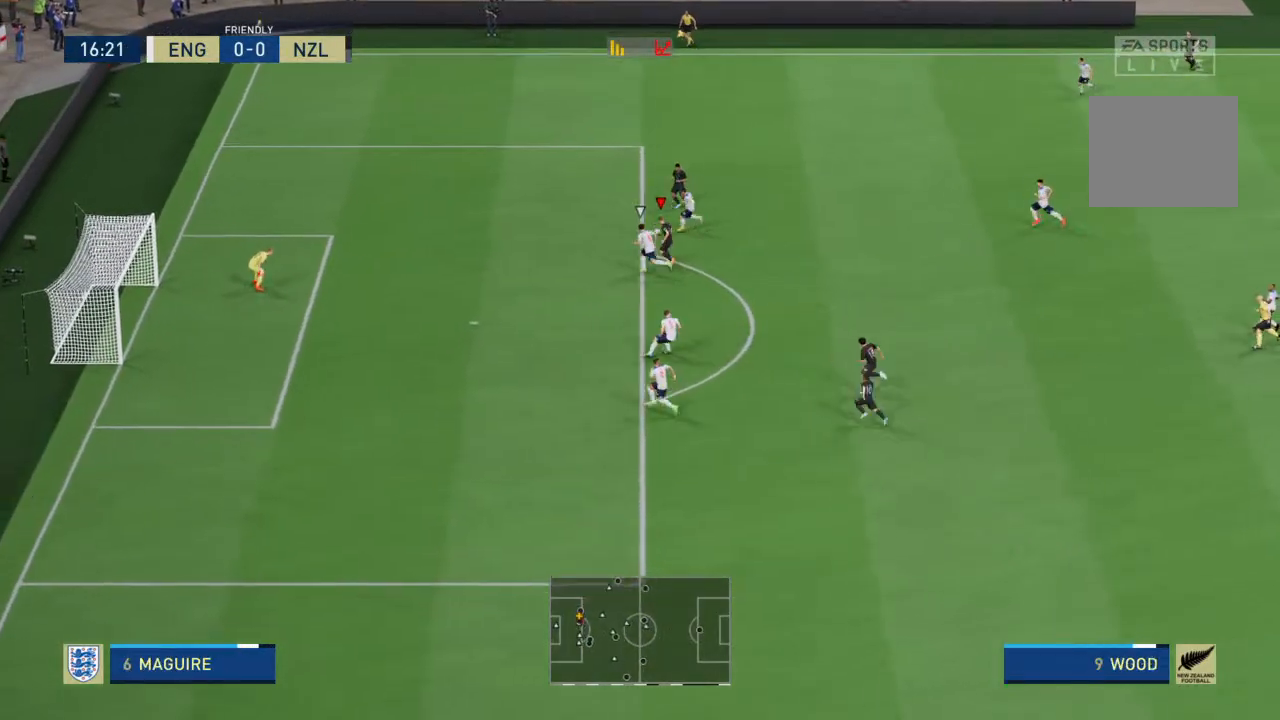
{"buttons": ["R2"], "left_stick": "down-left", "right_stick": "center", "events": [[100, "CIRCLE", "down"], [267, "CIRCLE", "up"], [400, "left_stick", "down-left"]]}
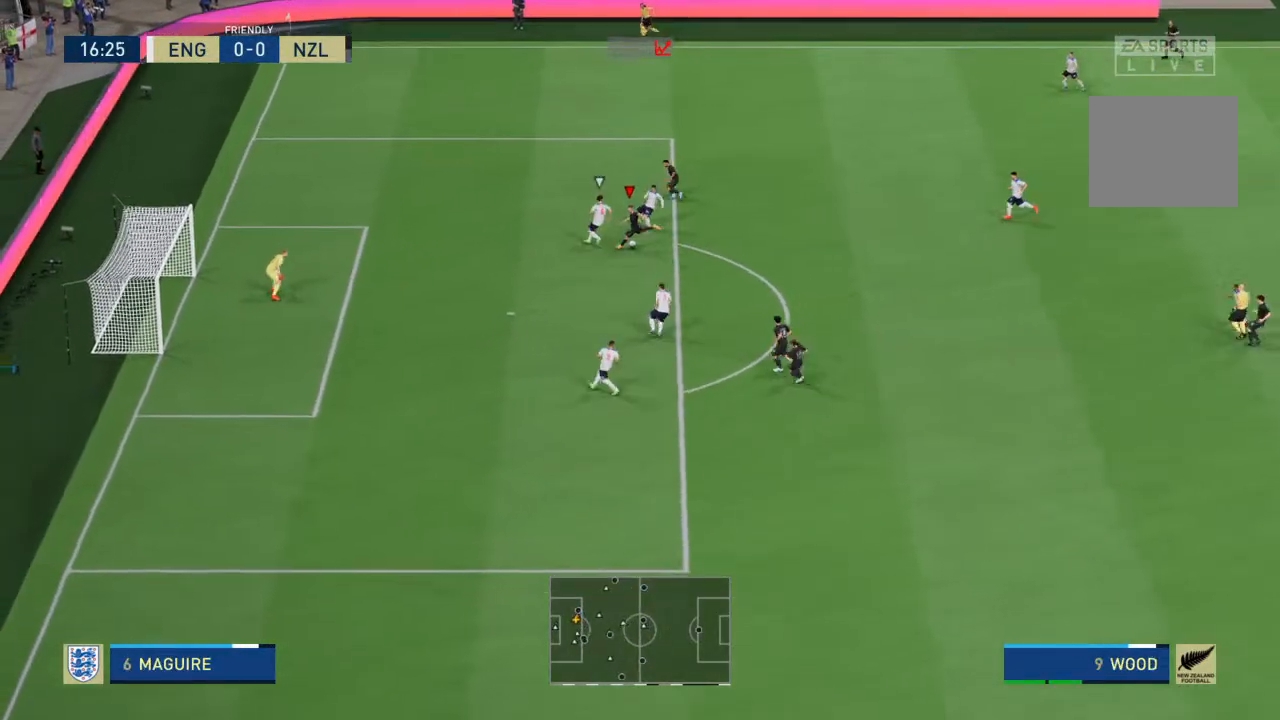
{"buttons": ["R2"], "left_stick": "down-left", "right_stick": "center", "events": []}
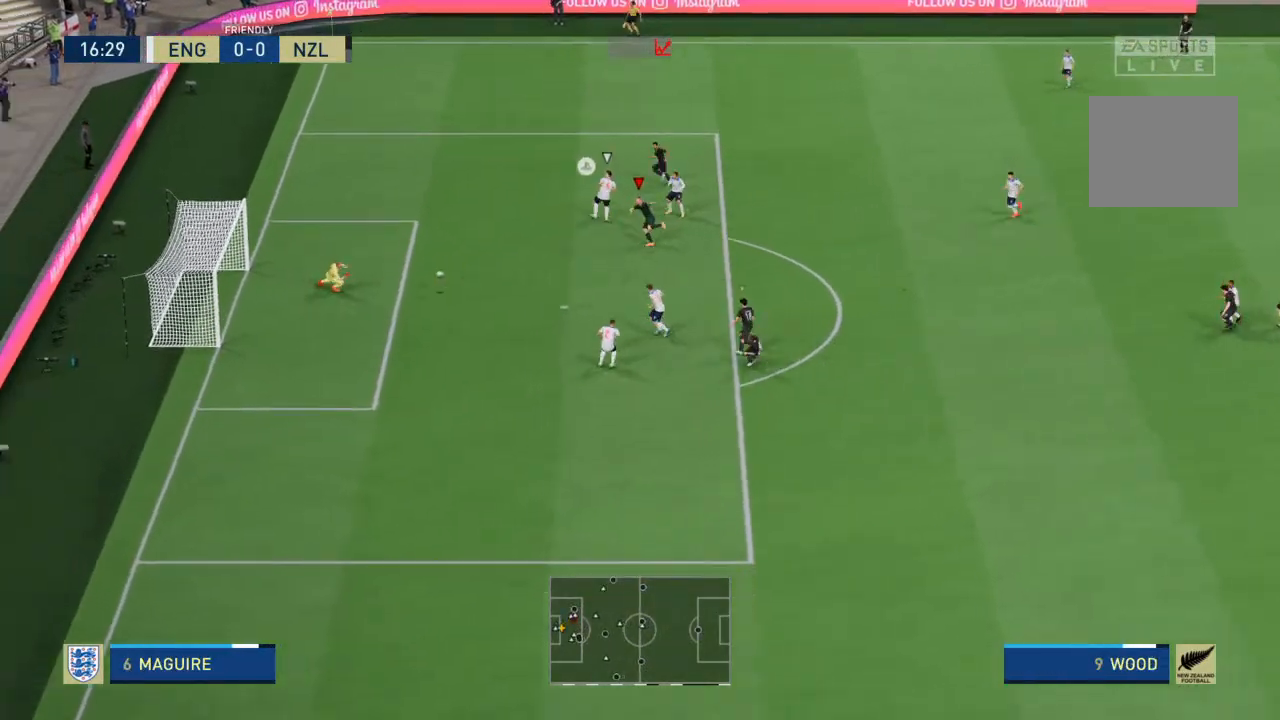
{"buttons": ["R2"], "left_stick": "left", "right_stick": "center", "events": [[200, "left_stick", "left"]]}